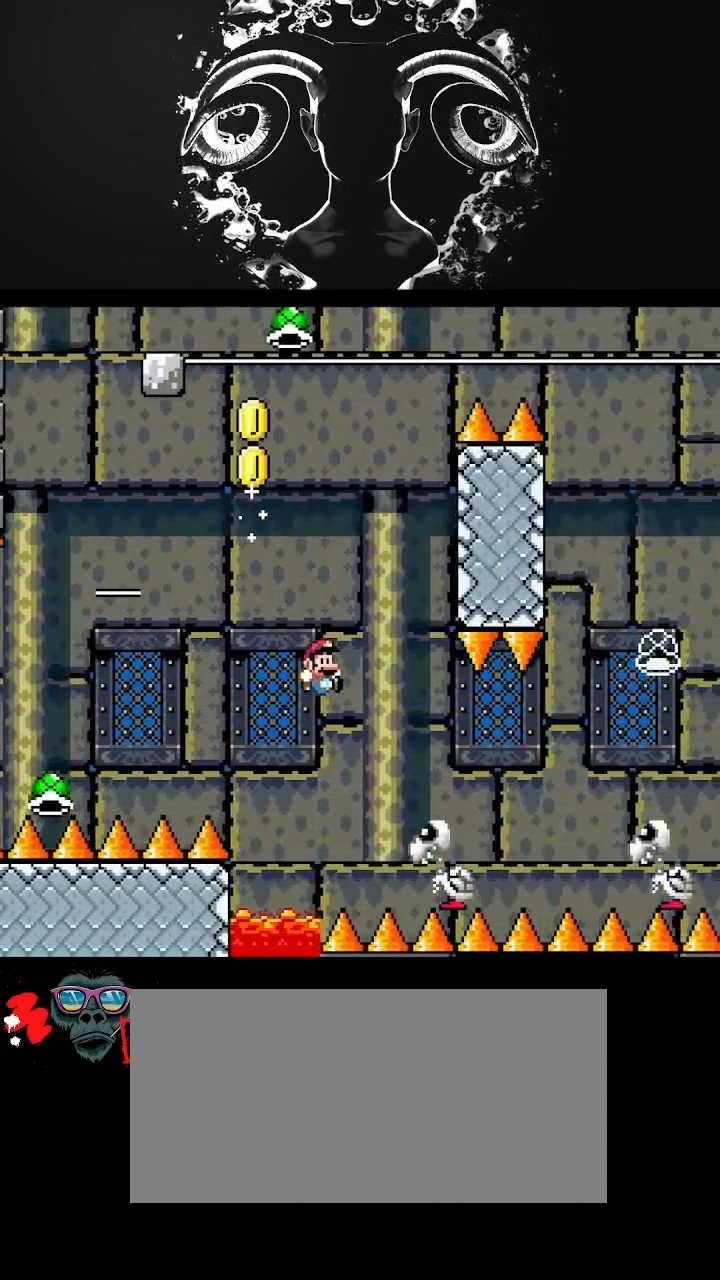
Gameplay with a controller (Nintendo layout); each line is a JSON object with the inputs held at the frame after it. "events" lists button and stick changes between this image and that frame as [ms after this image, input, new state], when the widget could be followed in between. Not read: L3 R3.
{"buttons": ["B", "Y", "DPAD_RIGHT"], "events": [[233, "B", "down"]]}
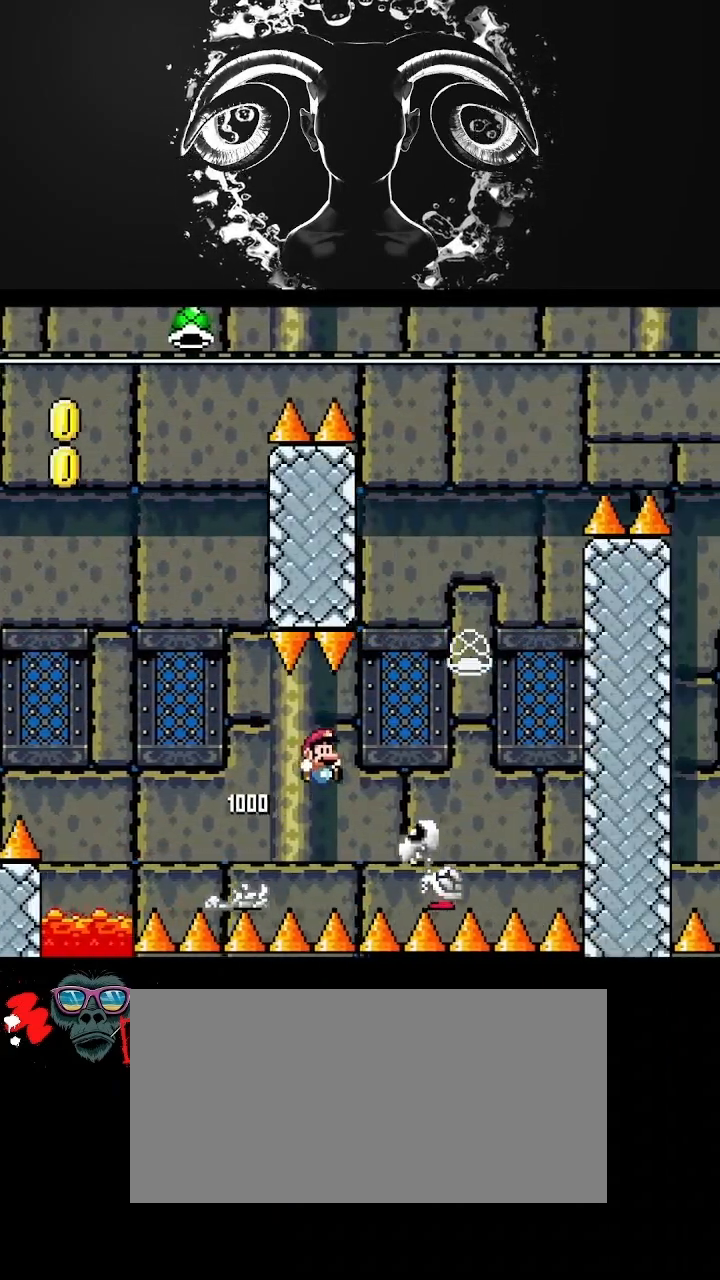
{"buttons": ["B", "Y"], "events": [[133, "DPAD_RIGHT", "up"], [300, "DPAD_LEFT", "down"], [300, "DPAD_UP", "down"], [433, "DPAD_LEFT", "up"], [467, "DPAD_UP", "up"]]}
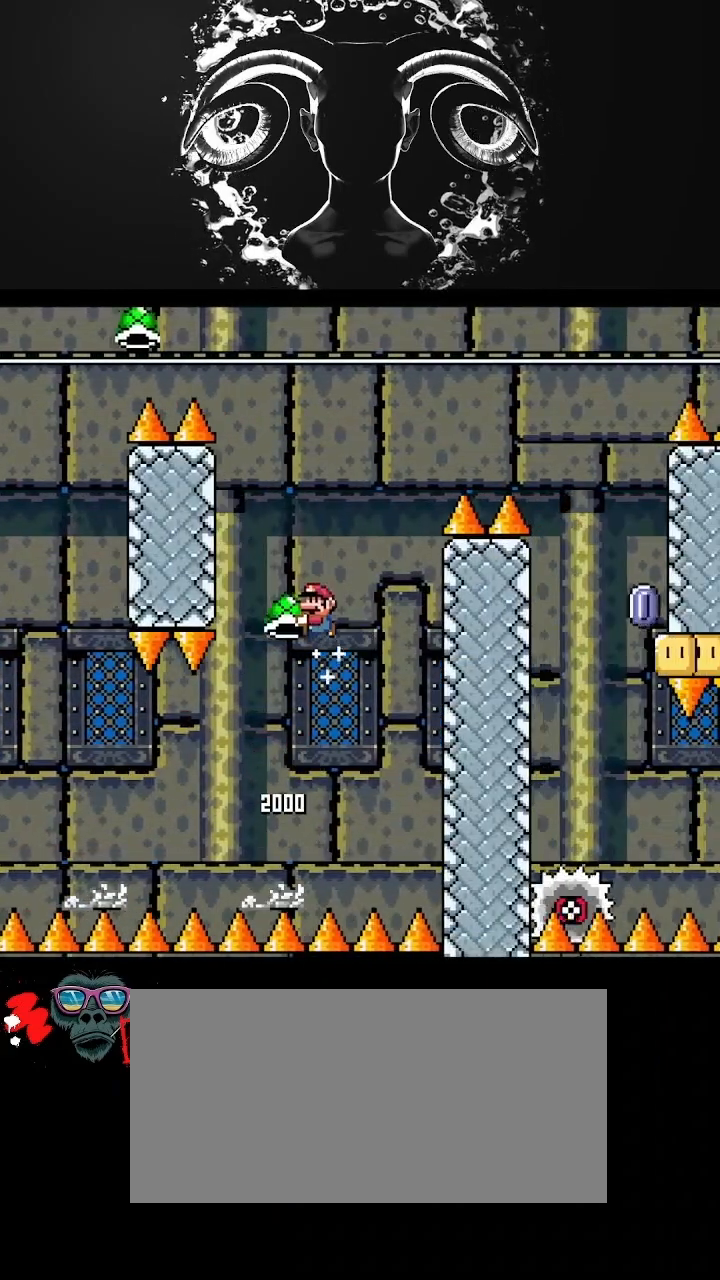
{"buttons": ["B", "Y", "DPAD_RIGHT"], "events": [[33, "DPAD_RIGHT", "down"], [133, "Y", "up"], [200, "DPAD_RIGHT", "up"], [267, "Y", "down"], [433, "DPAD_RIGHT", "down"]]}
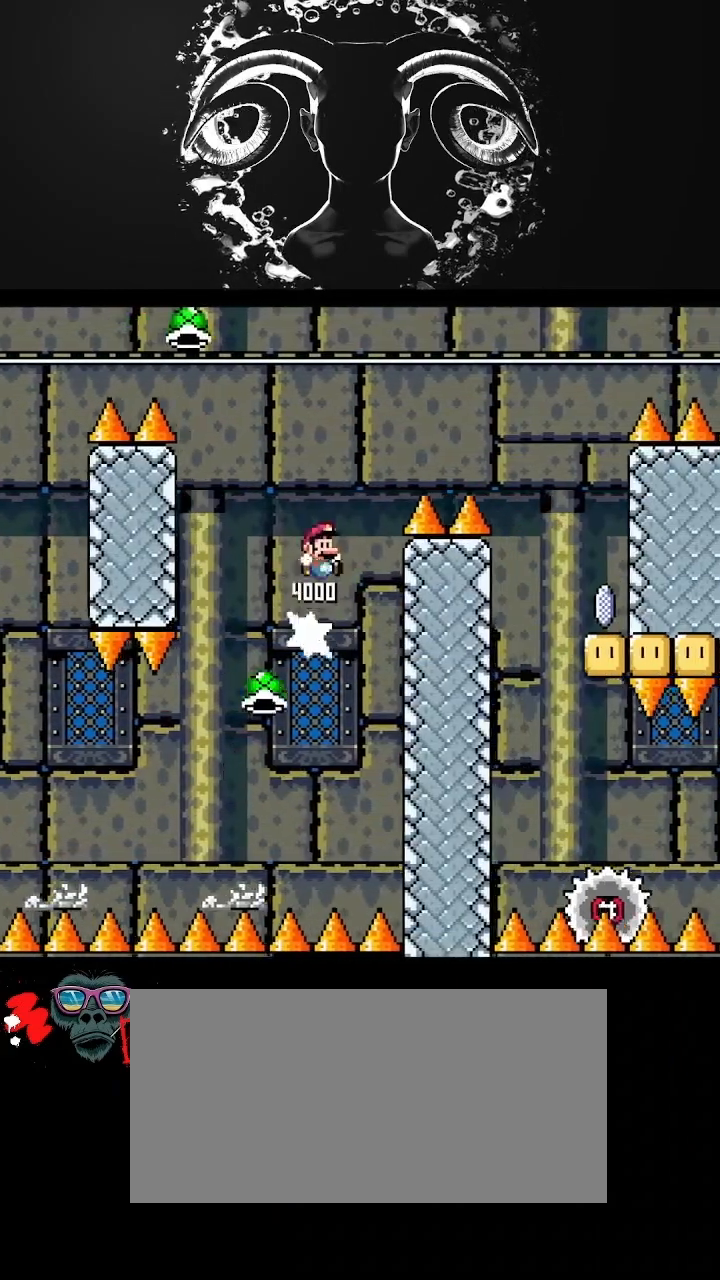
{"buttons": ["Y"], "events": [[433, "B", "up"], [433, "DPAD_RIGHT", "up"]]}
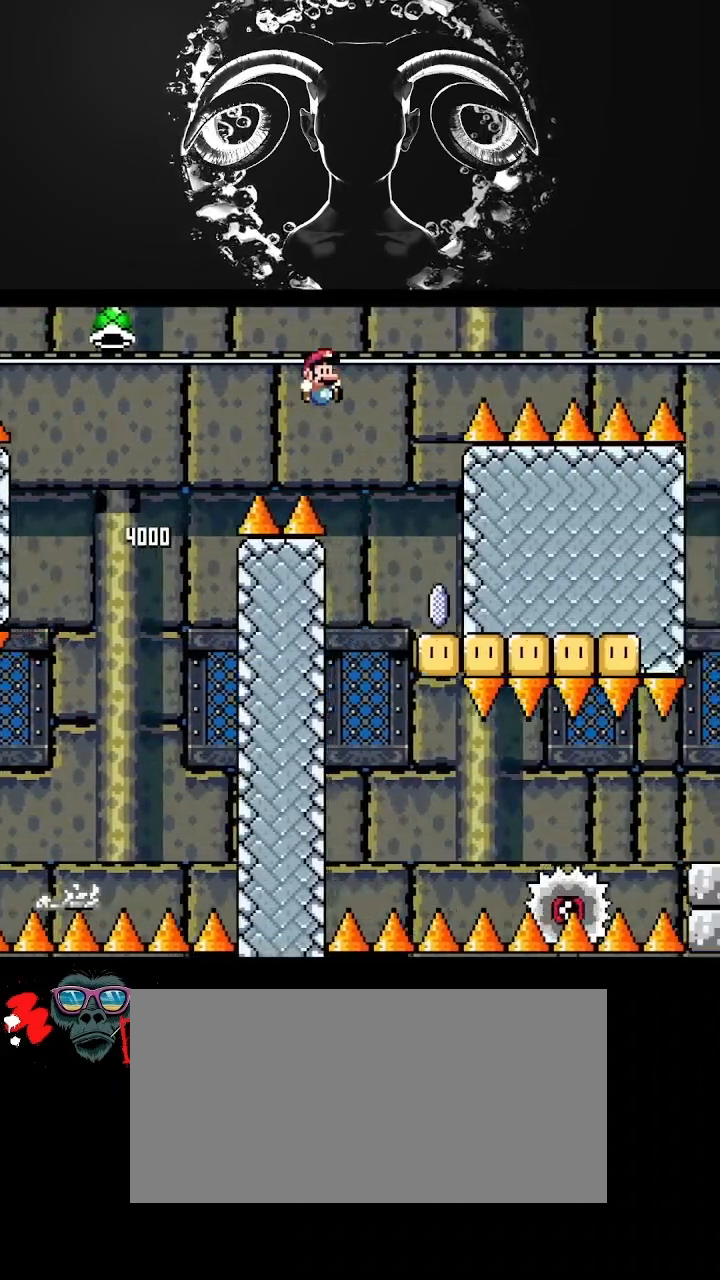
{"buttons": ["A", "Y", "DPAD_LEFT"], "events": [[400, "A", "down"], [400, "DPAD_LEFT", "down"]]}
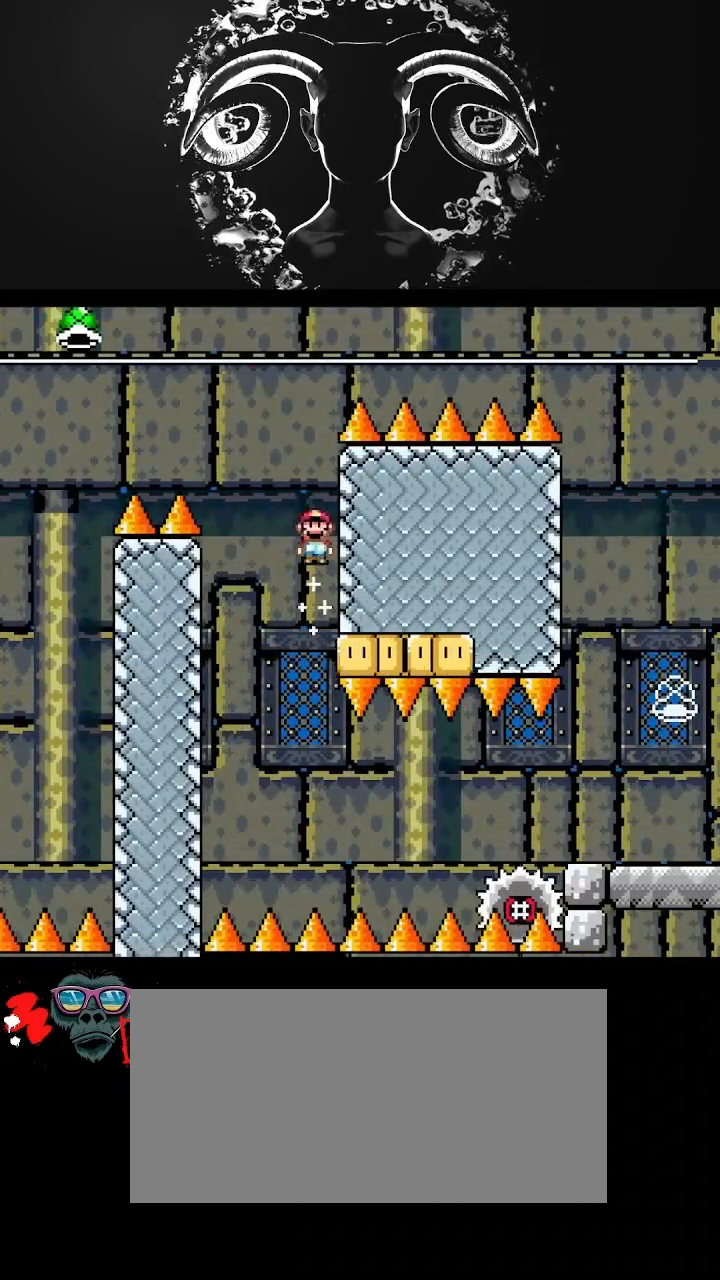
{"buttons": ["A", "Y", "DPAD_RIGHT"], "events": [[67, "A", "up"], [100, "DPAD_LEFT", "up"], [300, "DPAD_RIGHT", "down"], [367, "A", "down"]]}
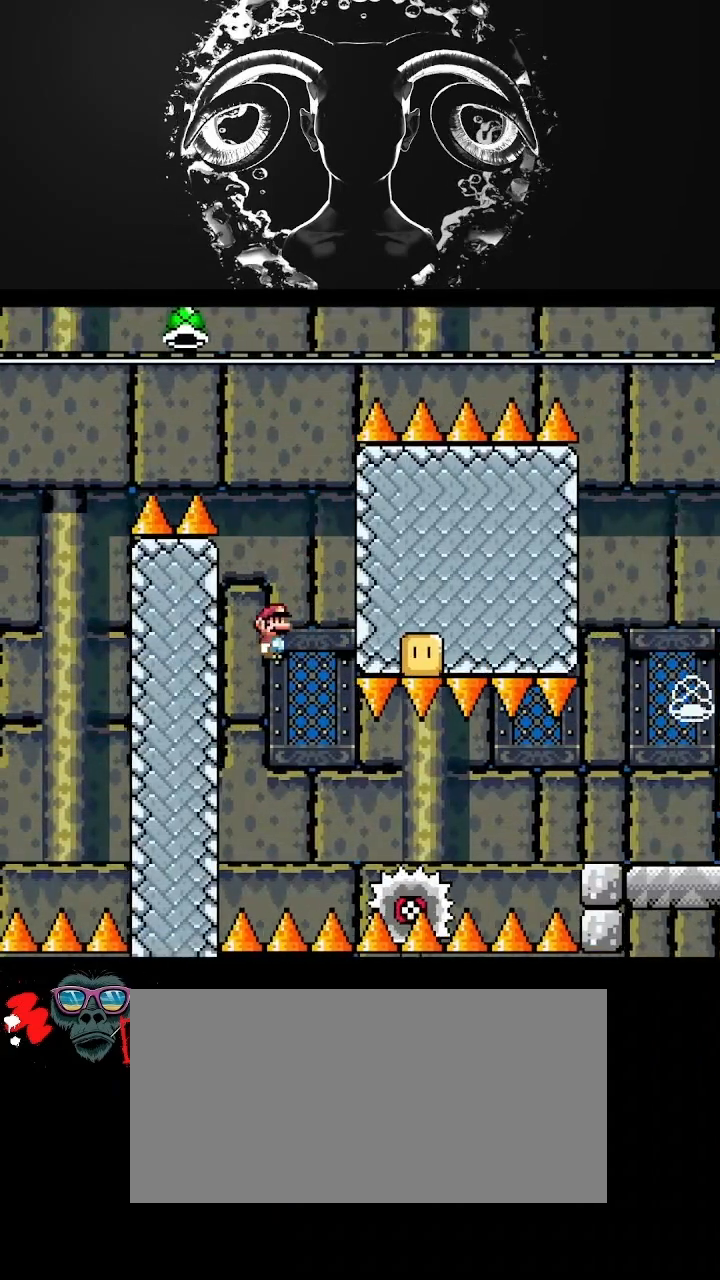
{"buttons": ["A", "Y"], "events": [[33, "DPAD_RIGHT", "up"], [167, "DPAD_LEFT", "down"], [333, "DPAD_LEFT", "up"]]}
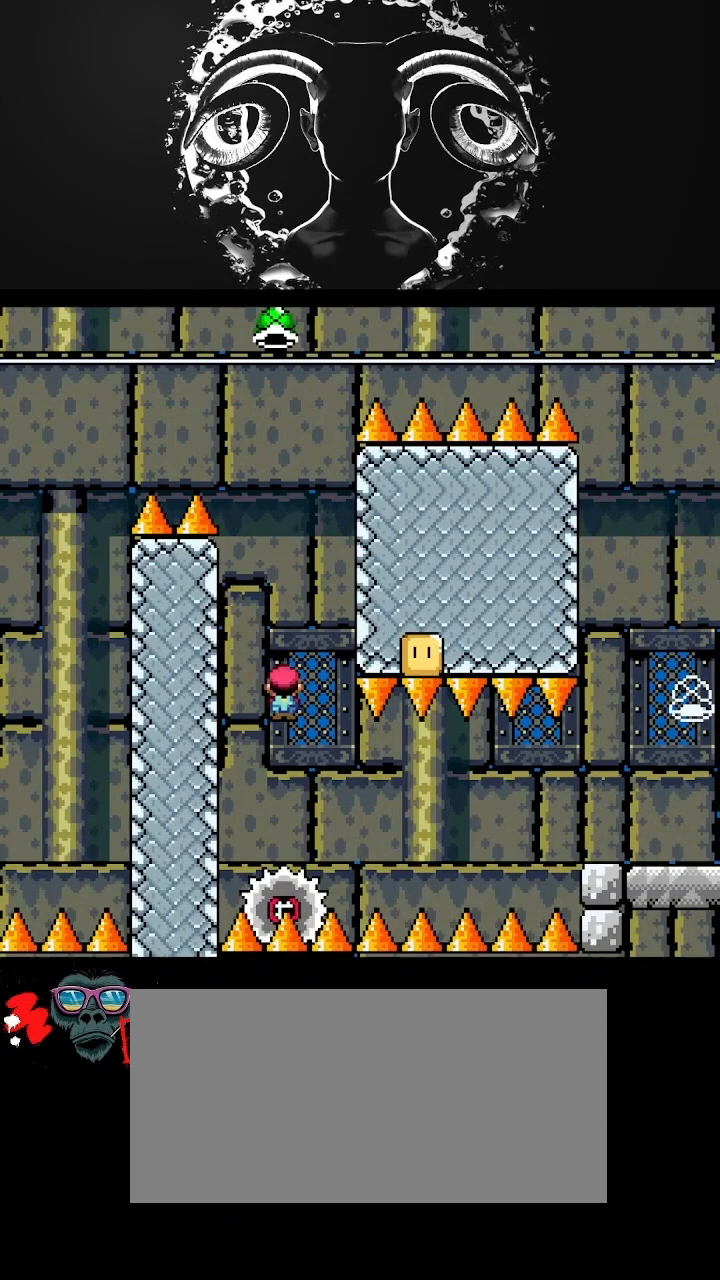
{"buttons": ["Y", "DPAD_RIGHT"], "events": [[233, "DPAD_RIGHT", "down"], [467, "A", "up"]]}
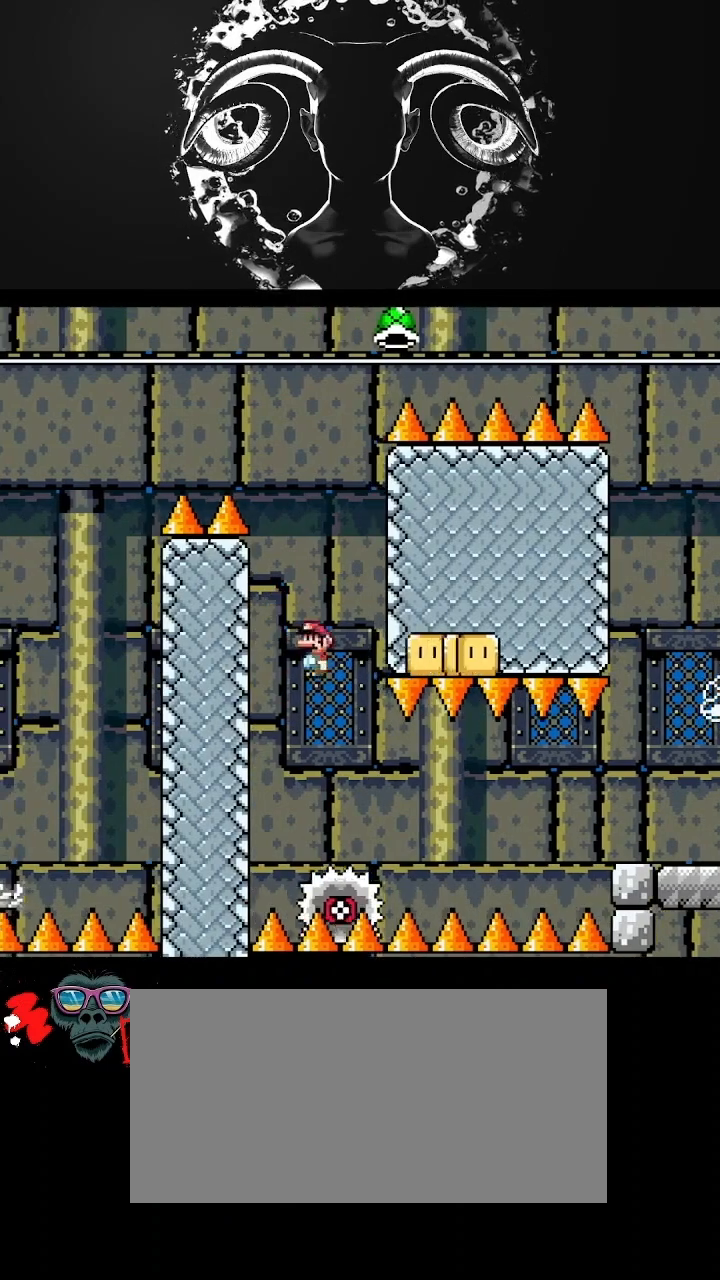
{"buttons": ["Y", "DPAD_RIGHT"], "events": [[233, "DPAD_RIGHT", "up"], [333, "DPAD_LEFT", "down"], [367, "DPAD_UP", "down"], [467, "DPAD_LEFT", "up"], [467, "DPAD_RIGHT", "down"], [467, "DPAD_UP", "up"]]}
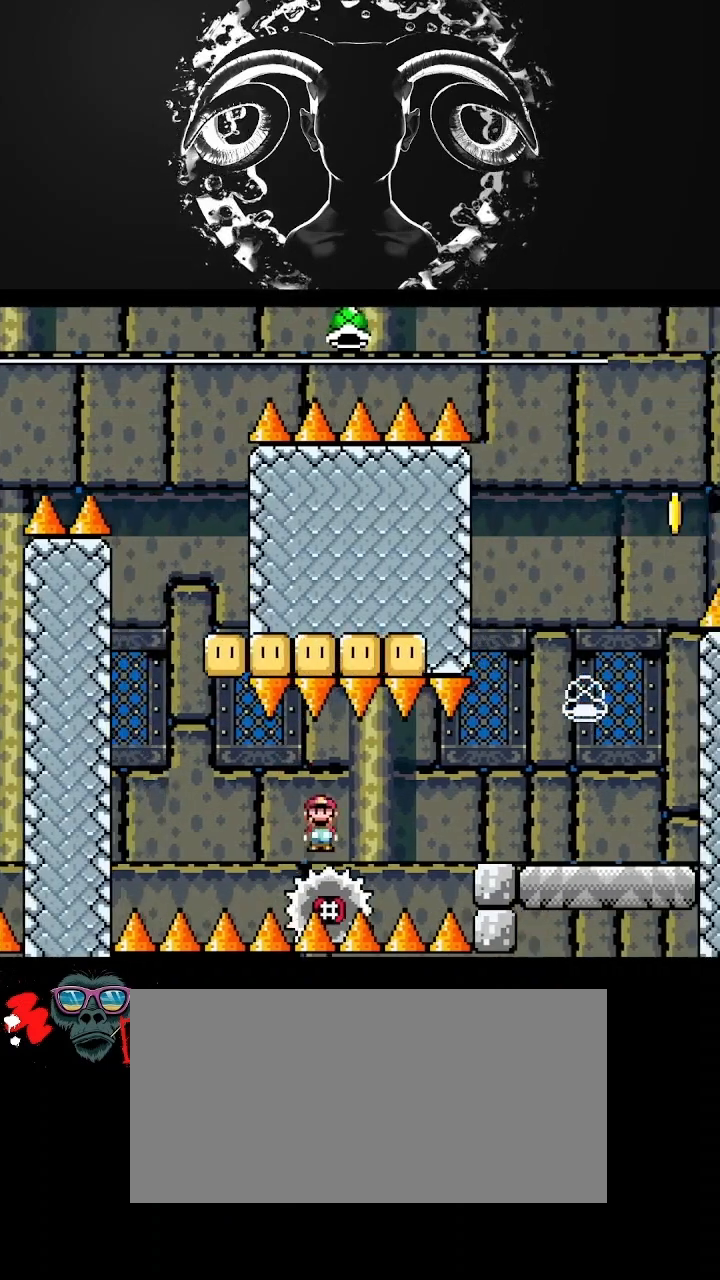
{"buttons": ["A", "Y", "DPAD_RIGHT"], "events": [[400, "A", "down"]]}
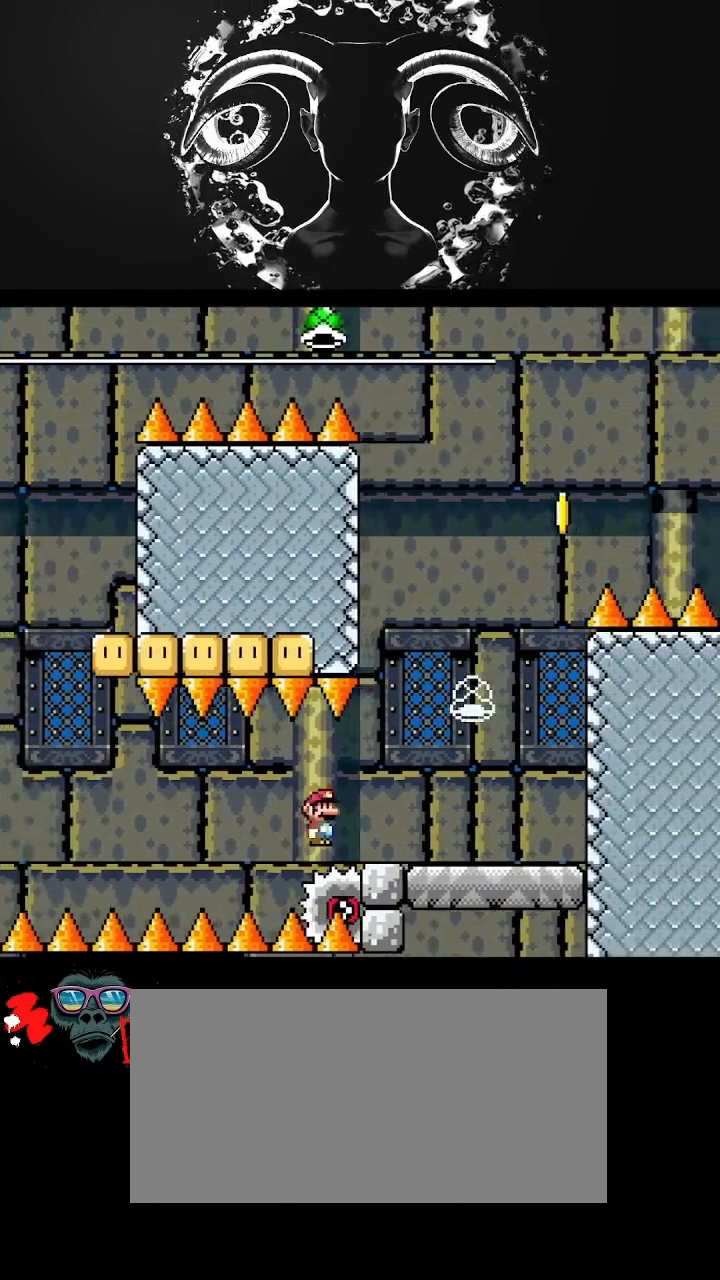
{"buttons": ["B", "Y"], "events": [[67, "A", "up"], [200, "DPAD_RIGHT", "up"], [267, "DPAD_LEFT", "down"], [300, "B", "down"], [400, "DPAD_UP", "down"], [467, "DPAD_LEFT", "up"], [467, "DPAD_UP", "up"]]}
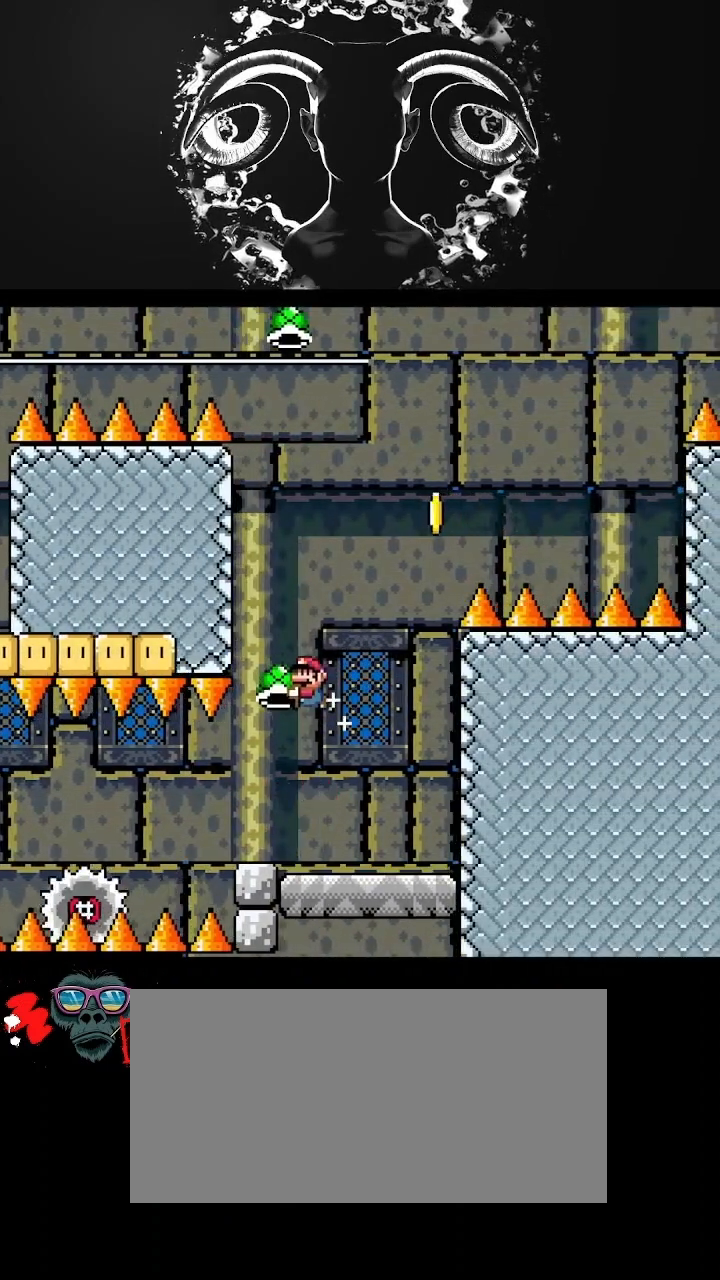
{"buttons": ["B", "Y"], "events": [[33, "DPAD_RIGHT", "down"], [133, "DPAD_RIGHT", "up"], [200, "Y", "up"], [333, "DPAD_RIGHT", "down"], [333, "Y", "down"], [467, "DPAD_RIGHT", "up"]]}
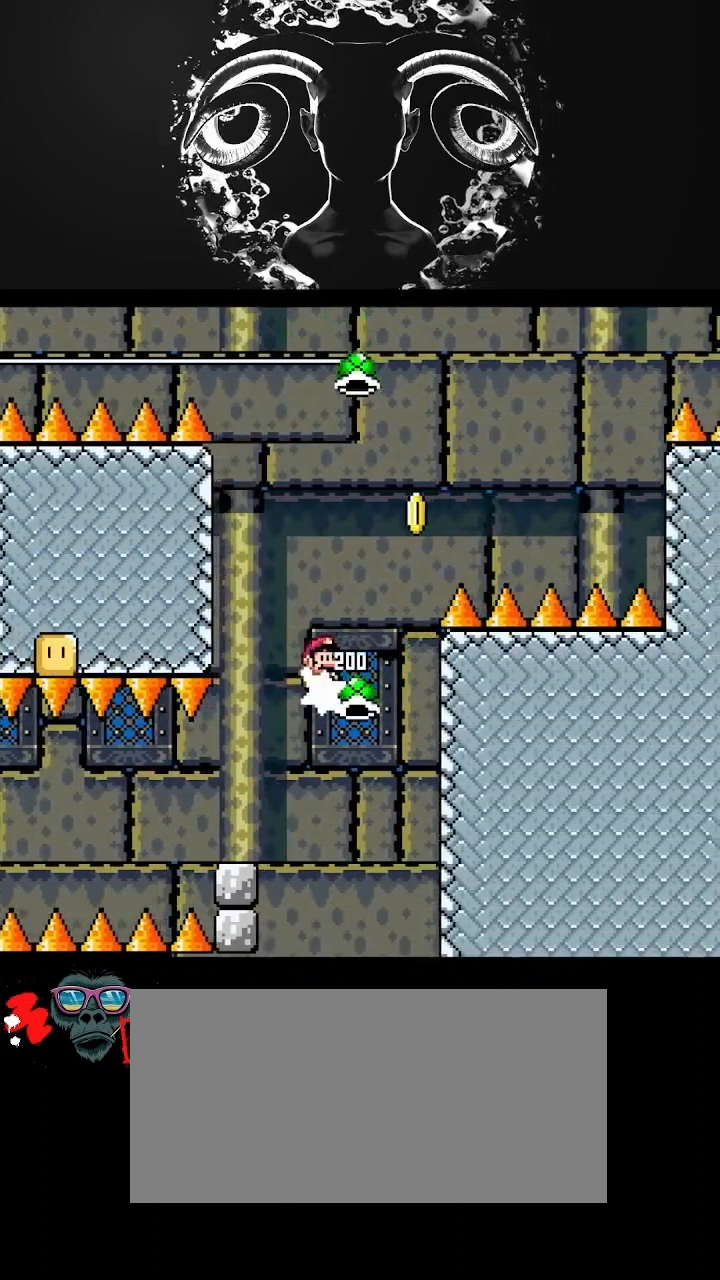
{"buttons": ["B"], "events": [[167, "DPAD_RIGHT", "down"], [400, "Y", "up"], [467, "DPAD_RIGHT", "up"]]}
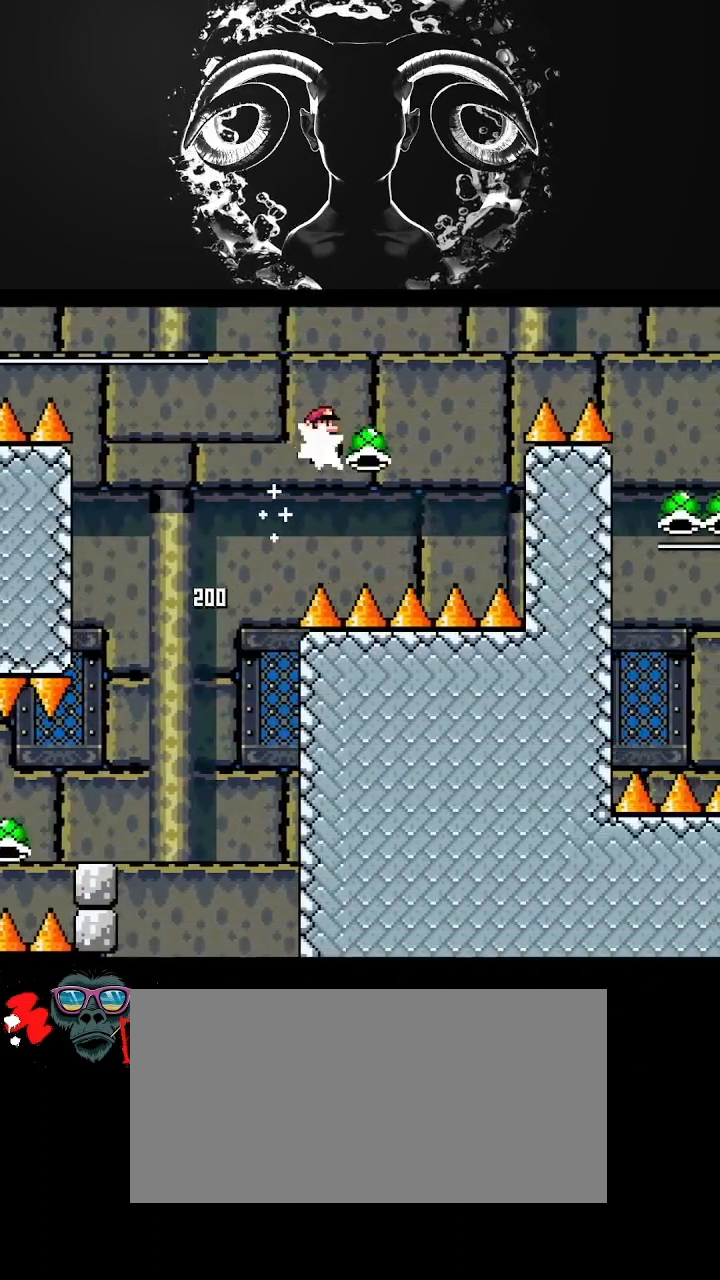
{"buttons": ["B", "Y", "DPAD_RIGHT"], "events": [[33, "Y", "down"], [233, "DPAD_RIGHT", "down"]]}
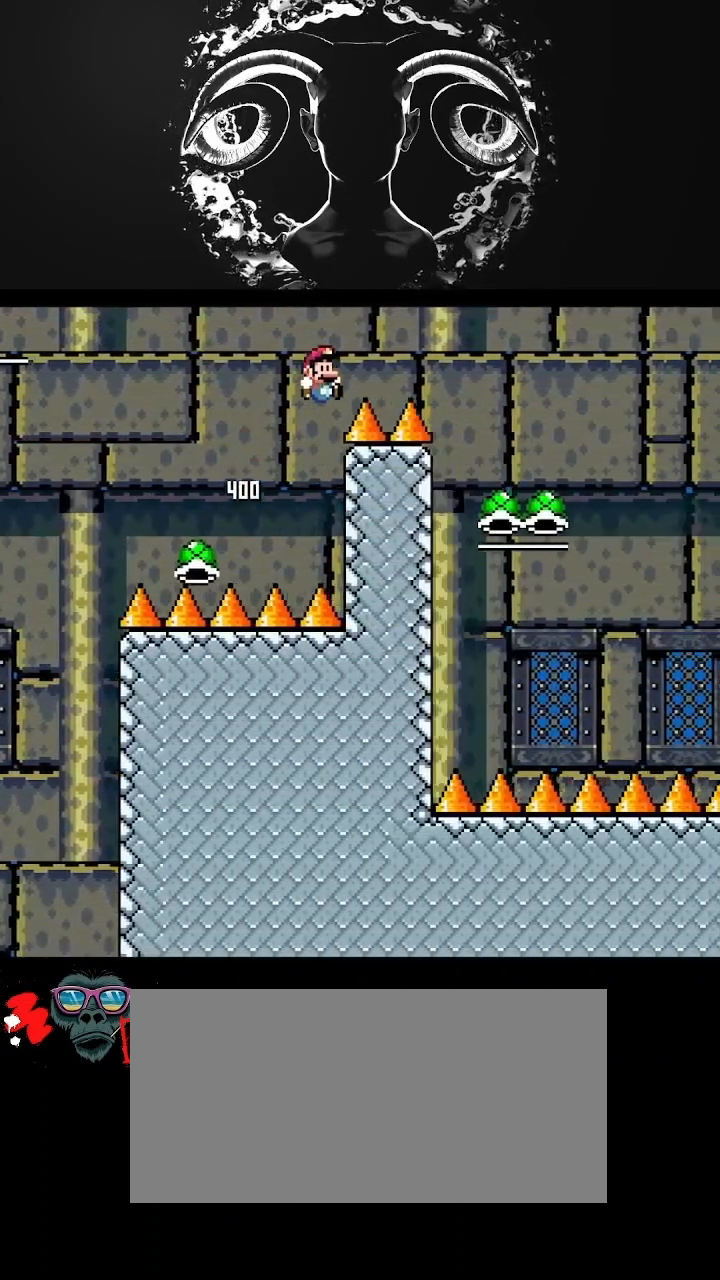
{"buttons": ["B", "DPAD_LEFT"], "events": [[67, "DPAD_RIGHT", "up"], [233, "Y", "up"], [433, "DPAD_LEFT", "down"]]}
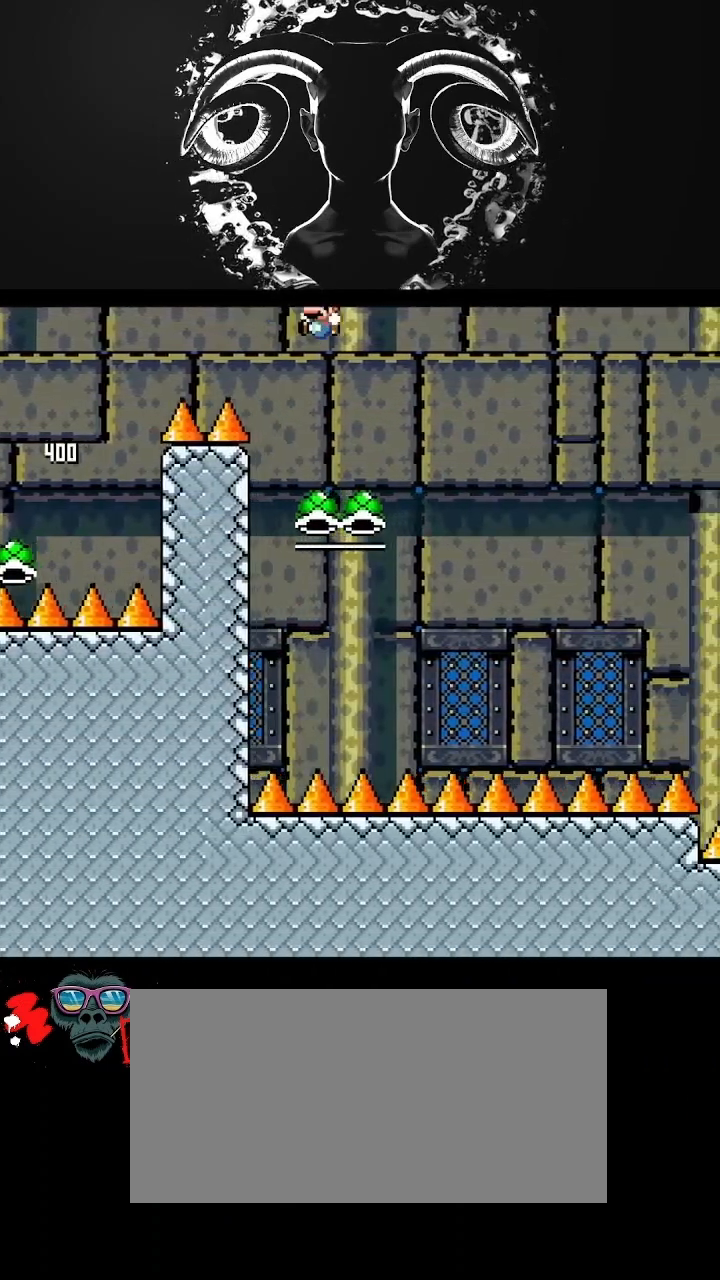
{"buttons": ["B", "Y", "DPAD_RIGHT"], "events": [[133, "DPAD_LEFT", "up"], [367, "DPAD_RIGHT", "down"], [367, "Y", "down"]]}
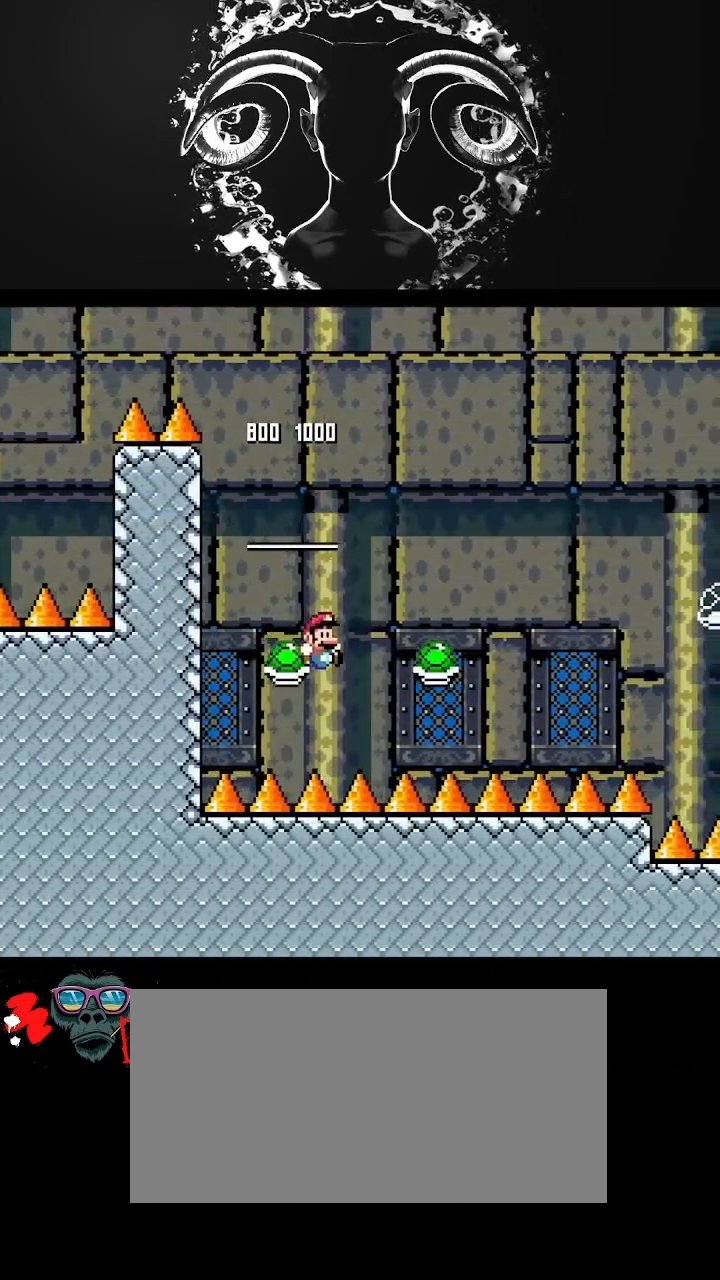
{"buttons": ["B", "Y", "DPAD_RIGHT"], "events": []}
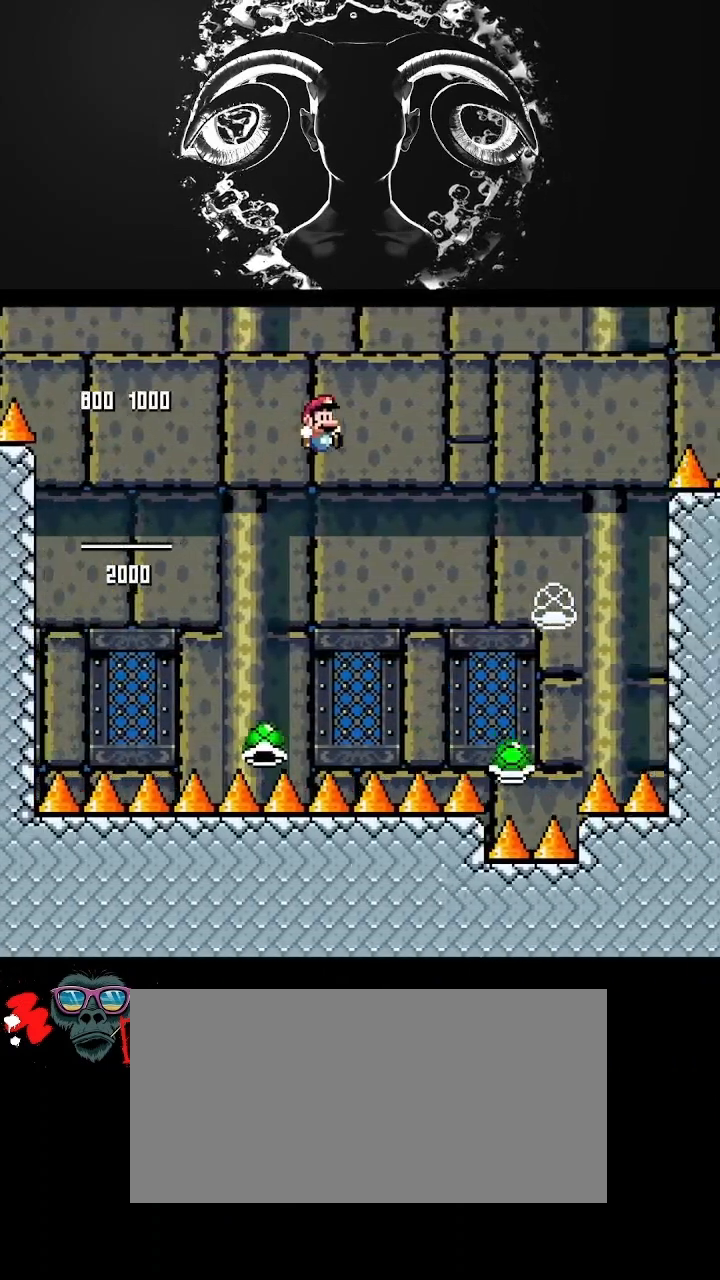
{"buttons": ["B", "Y", "DPAD_LEFT"], "events": [[67, "B", "up"], [167, "B", "down"], [333, "DPAD_RIGHT", "up"], [500, "DPAD_LEFT", "down"]]}
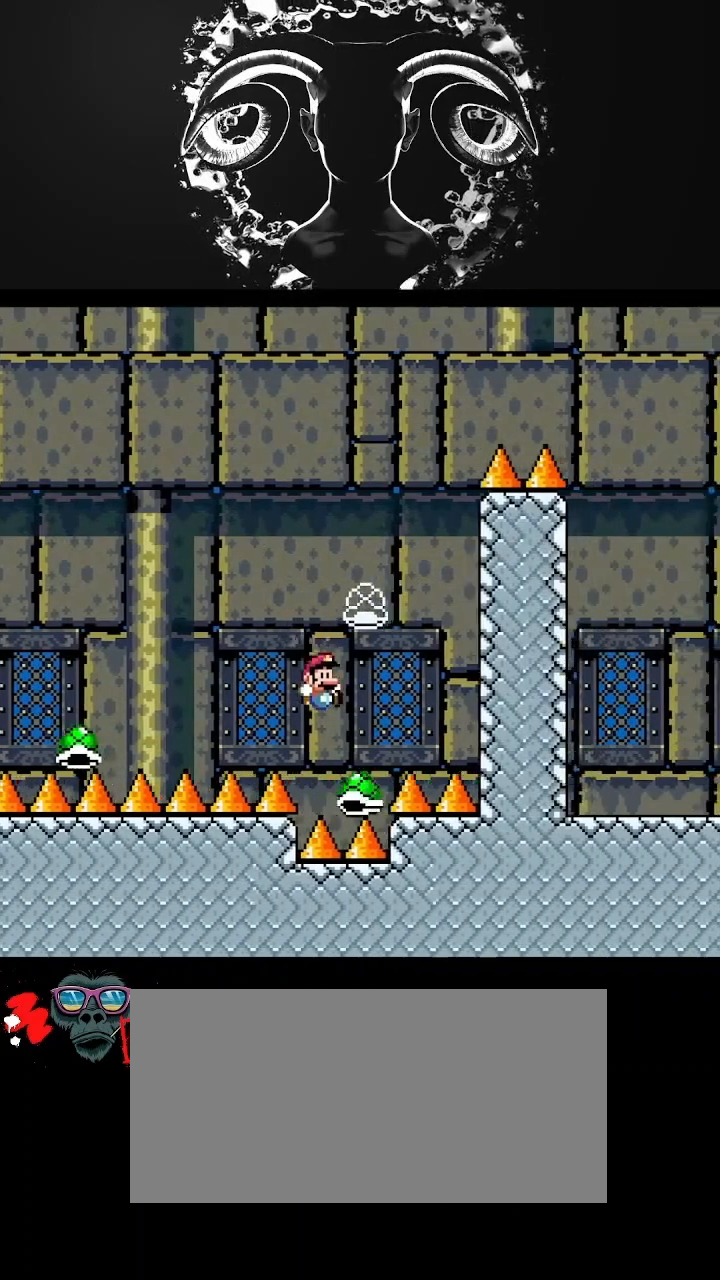
{"buttons": ["B", "Y"], "events": [[200, "DPAD_LEFT", "up"], [267, "DPAD_RIGHT", "down"], [367, "DPAD_RIGHT", "up"]]}
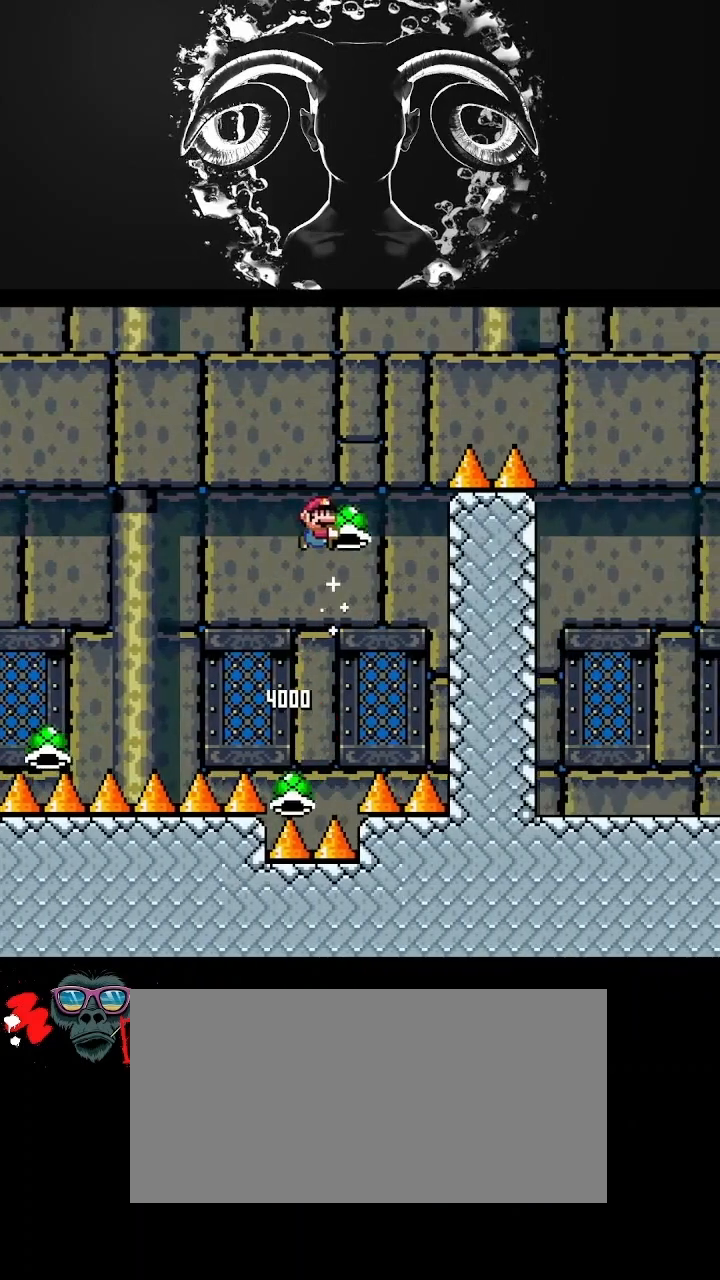
{"buttons": ["B", "Y", "DPAD_UP", "DPAD_RIGHT"], "events": [[33, "Y", "up"], [133, "Y", "down"], [233, "DPAD_RIGHT", "down"], [300, "DPAD_UP", "down"]]}
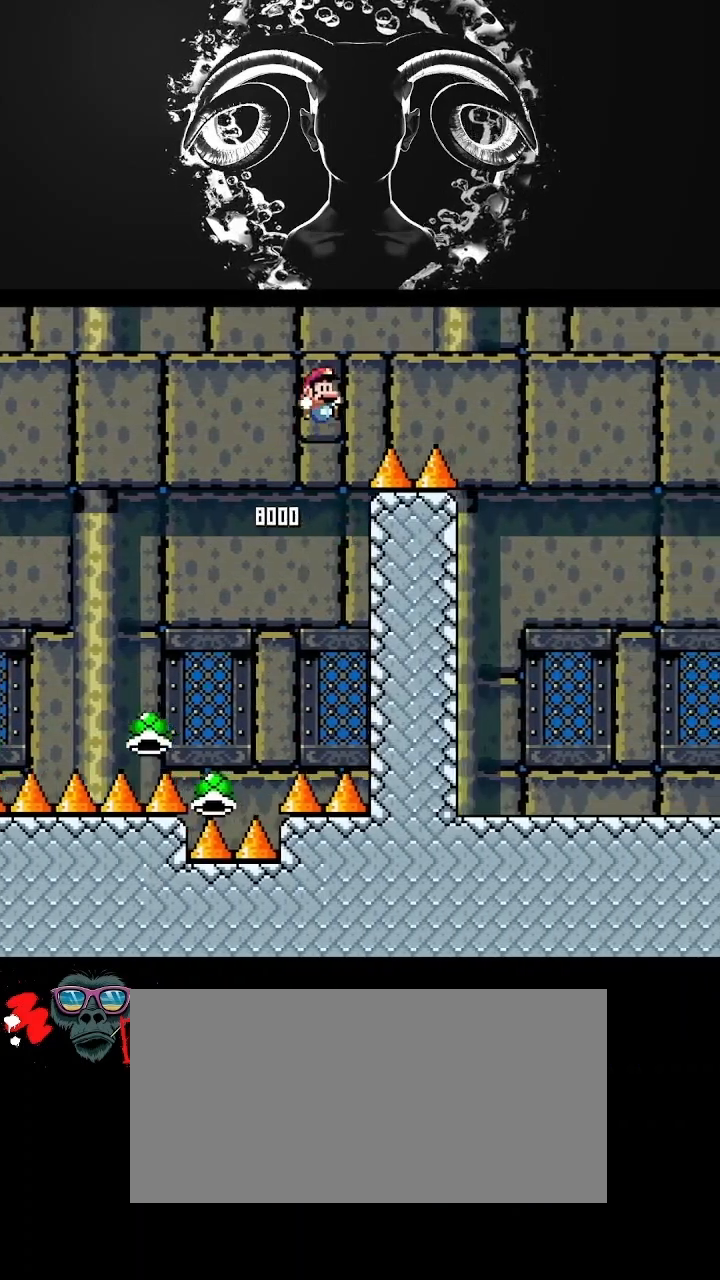
{"buttons": ["Y", "DPAD_RIGHT"], "events": [[300, "DPAD_UP", "up"], [367, "B", "up"]]}
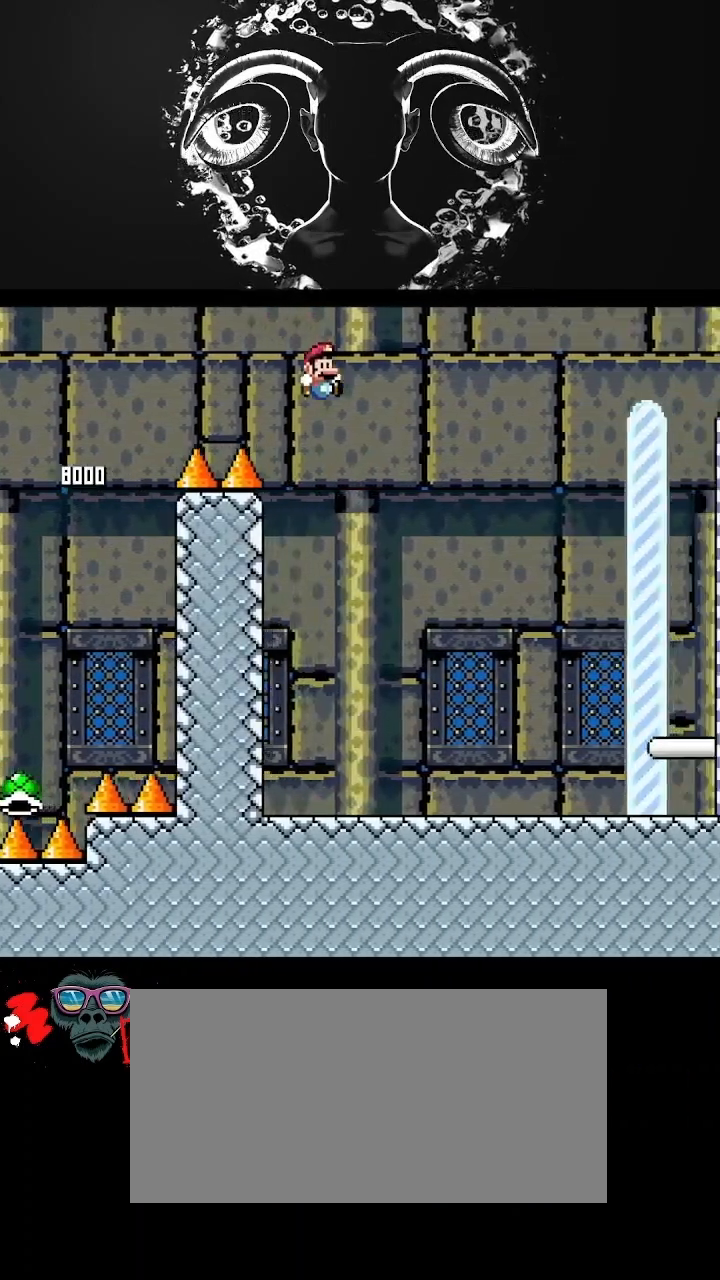
{"buttons": ["Y", "DPAD_RIGHT"], "events": []}
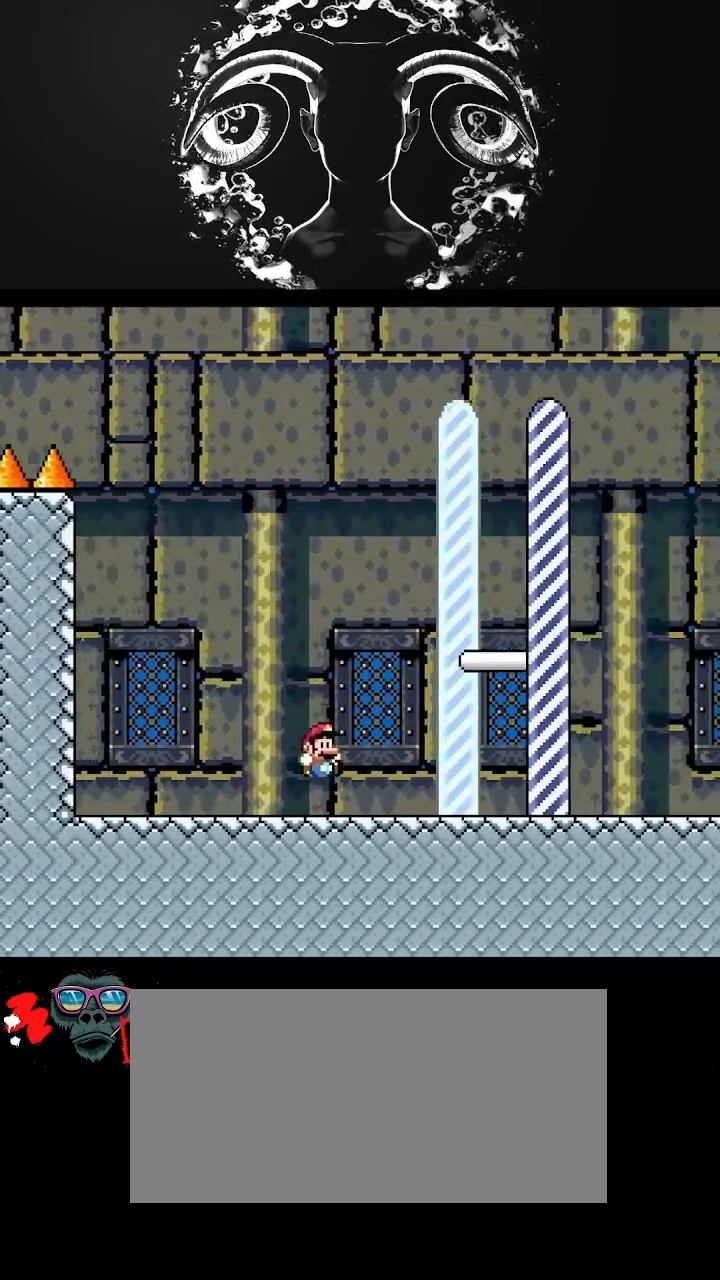
{"buttons": ["A", "Y", "DPAD_RIGHT"], "events": [[33, "A", "down"]]}
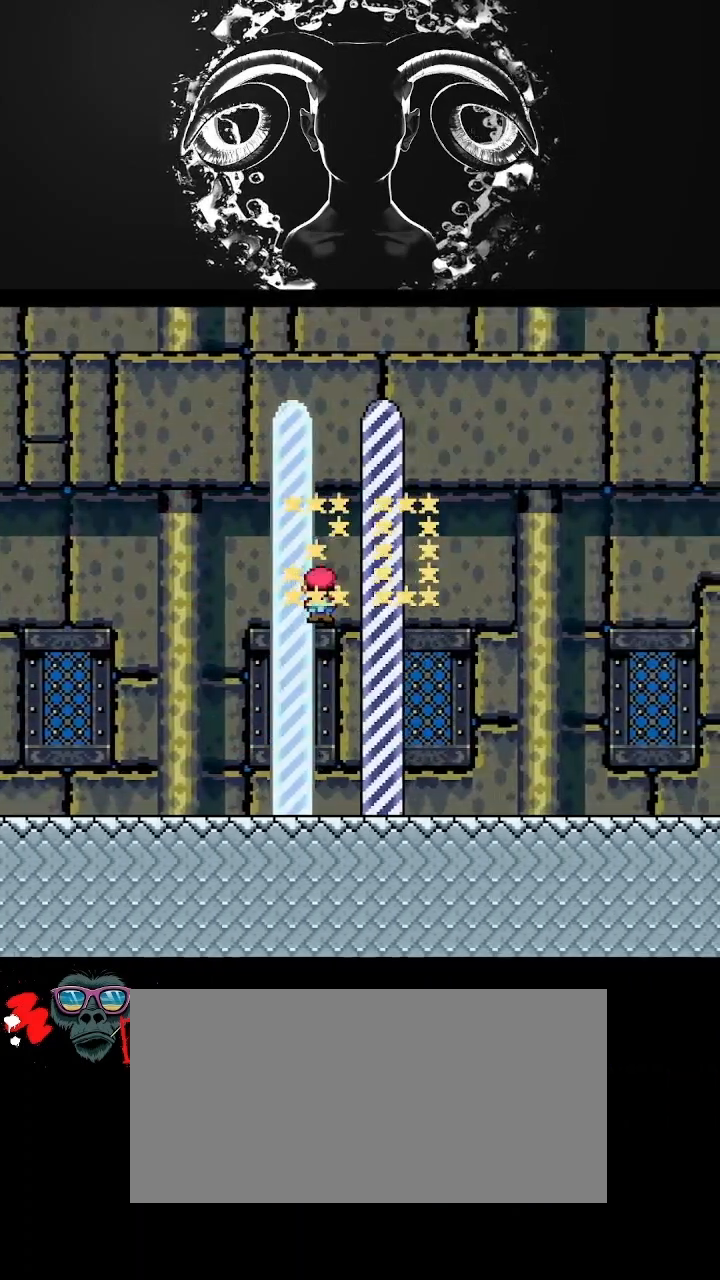
{"buttons": [], "events": [[67, "A", "up"], [100, "DPAD_RIGHT", "up"], [200, "Y", "up"]]}
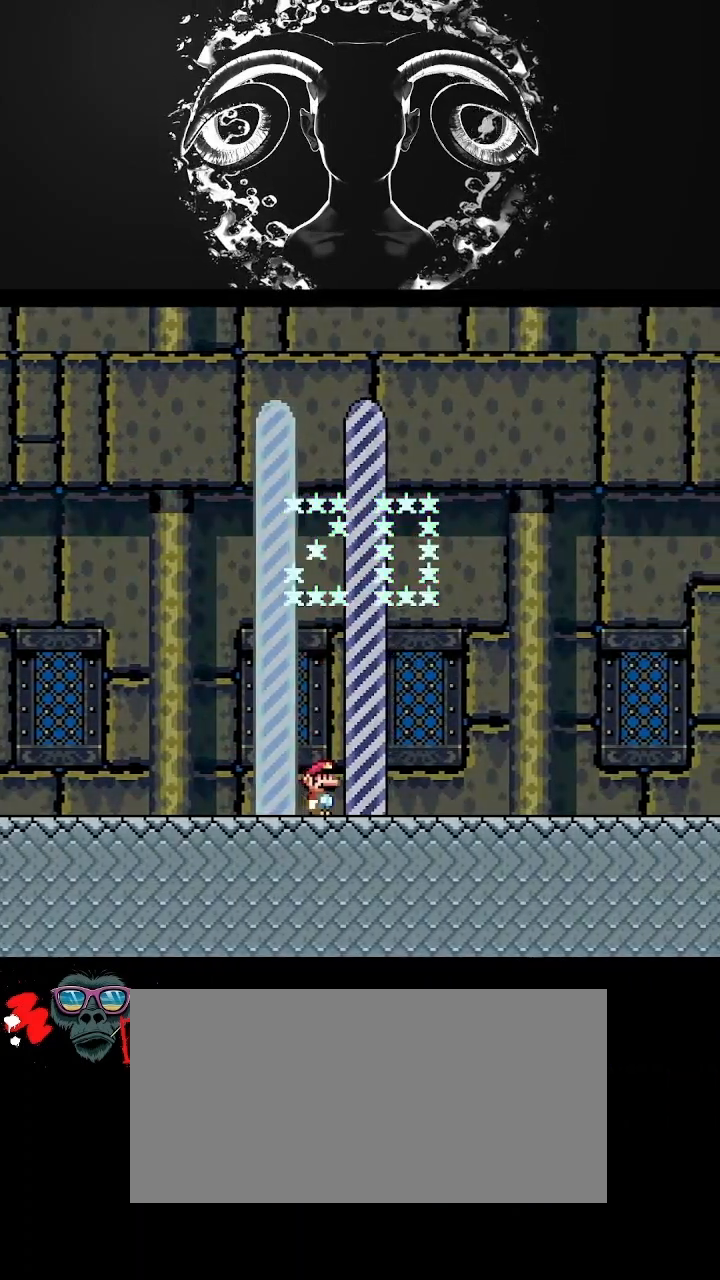
{"buttons": [], "events": []}
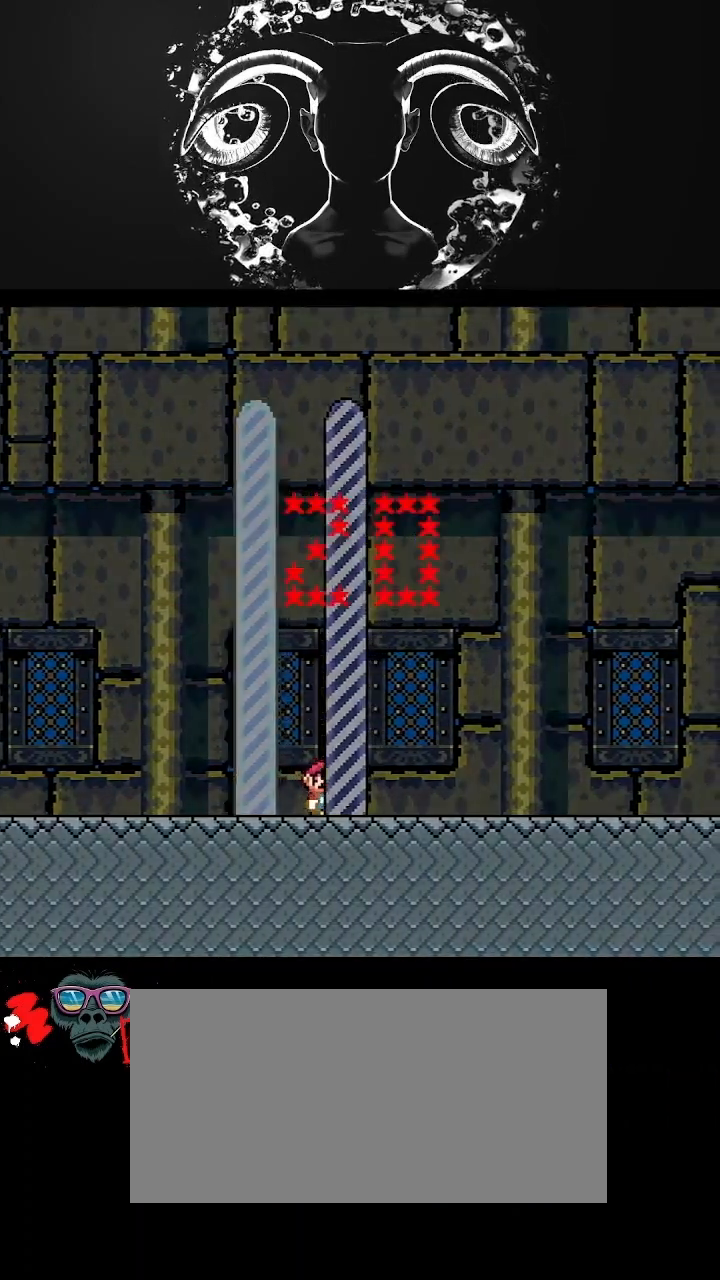
{"buttons": [], "events": []}